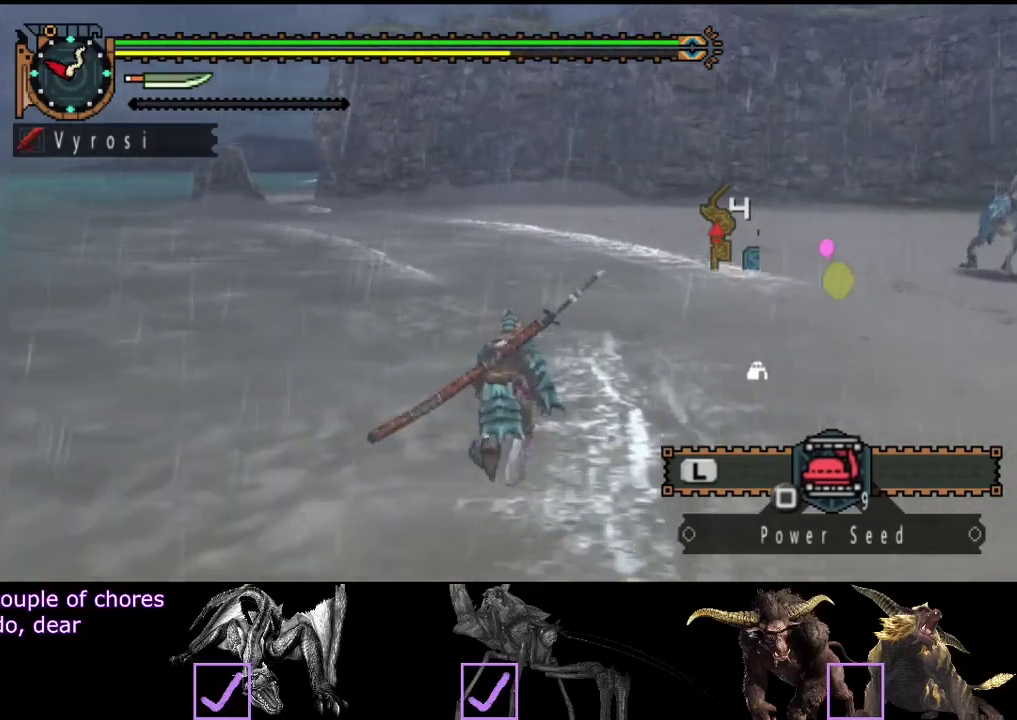
Gameplay with a controller (PlayStation layout); each line is a JSON object with the inputs held at the frame after it. "events" lists button and stick changes between this image and that frame as [ms after this image, input, new state], when the widget could be followed in between. Not read: CROSS L3 R3 TRIANGLE.
{"buttons": ["R2"], "left_stick": "up", "right_stick": "center", "events": []}
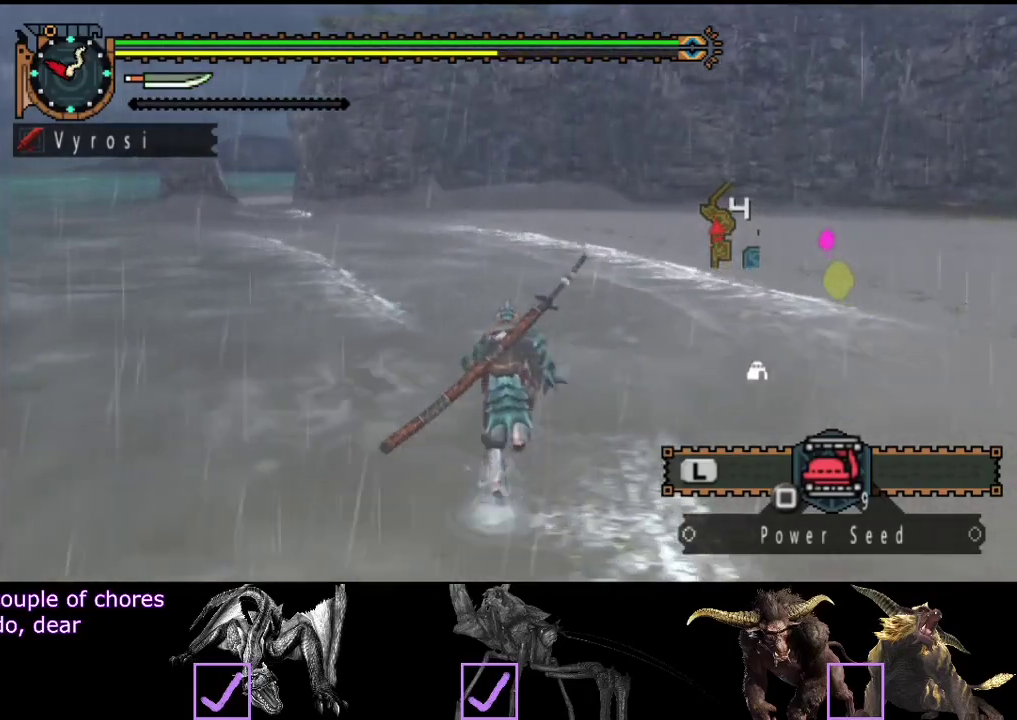
{"buttons": ["R2"], "left_stick": "up", "right_stick": "center", "events": []}
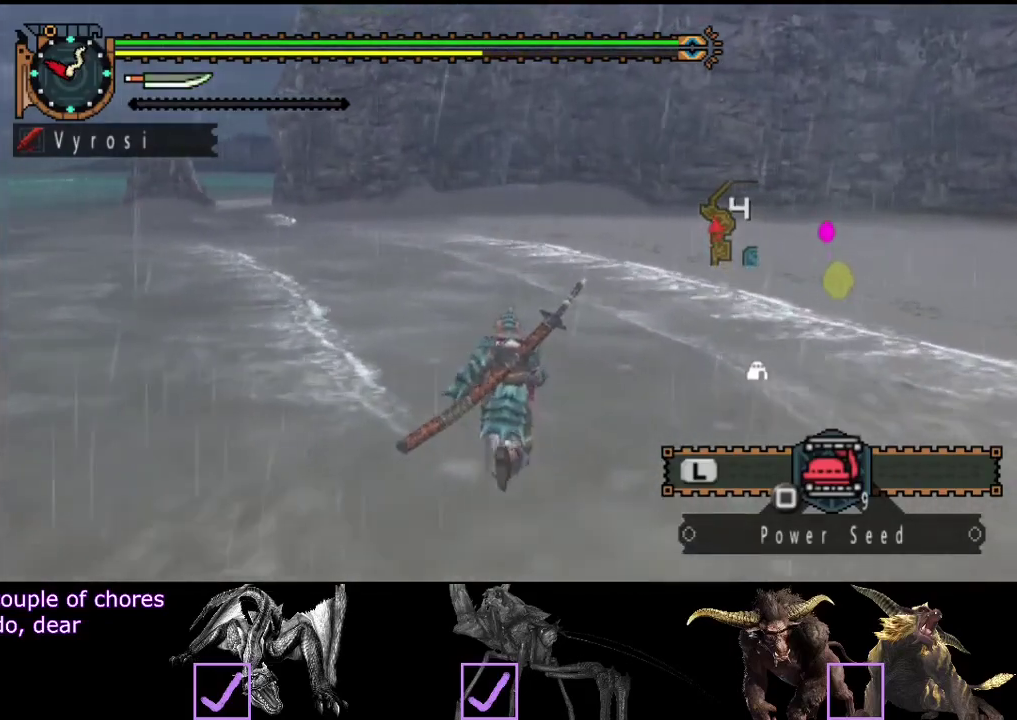
{"buttons": ["R2"], "left_stick": "up", "right_stick": "center", "events": []}
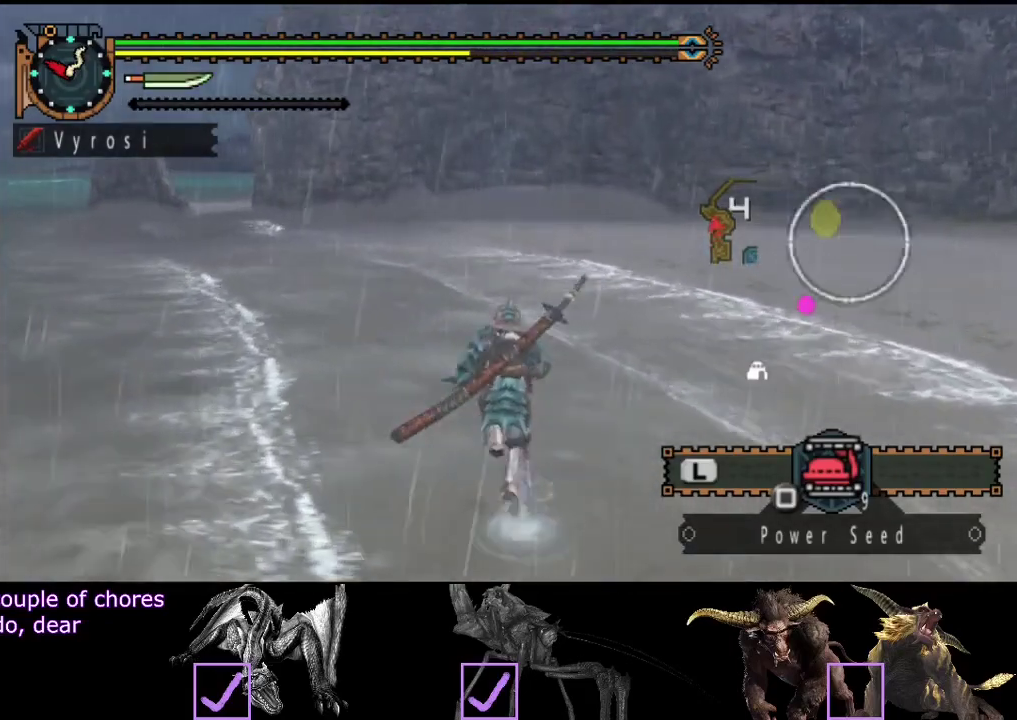
{"buttons": ["R2"], "left_stick": "up", "right_stick": "center", "events": []}
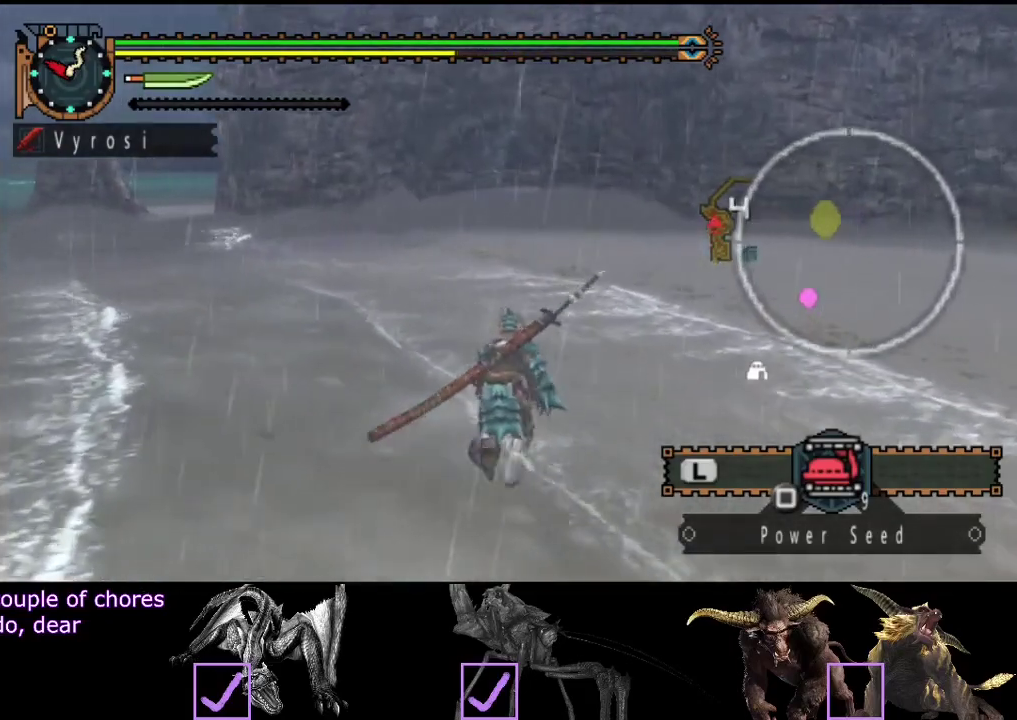
{"buttons": ["R2"], "left_stick": "up", "right_stick": "center", "events": []}
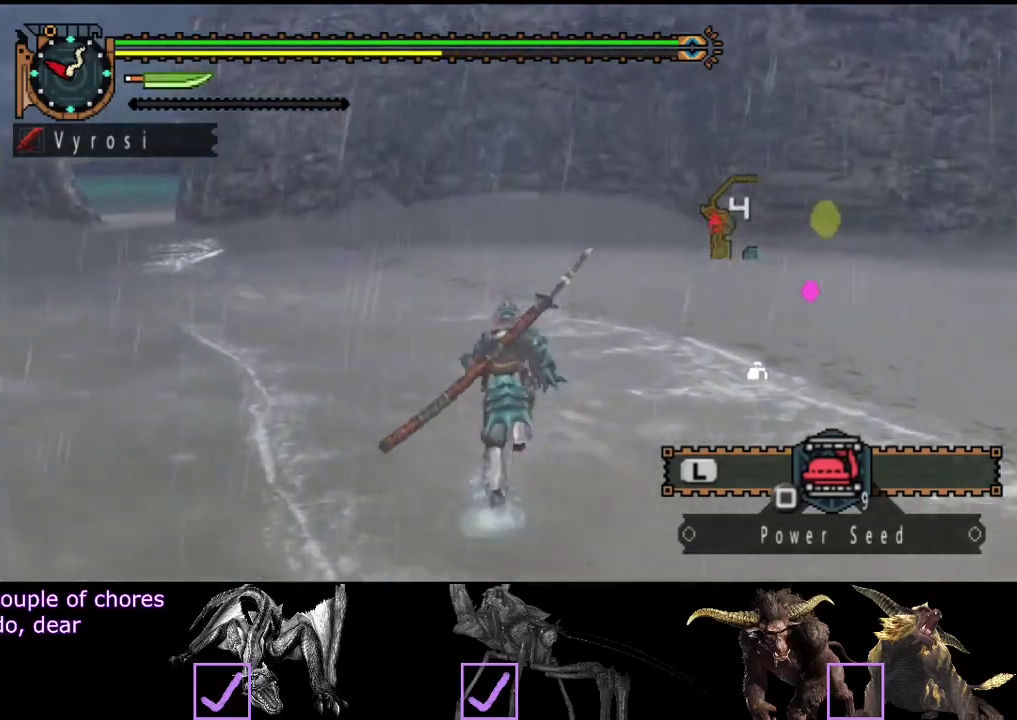
{"buttons": ["R2"], "left_stick": "up", "right_stick": "center", "events": []}
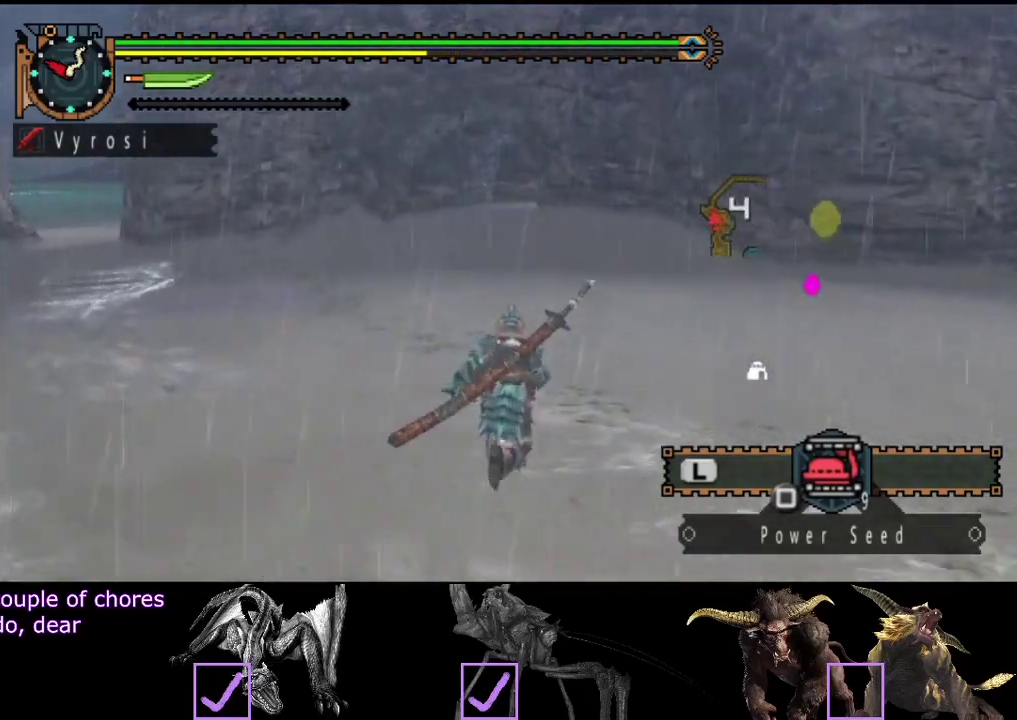
{"buttons": ["R2"], "left_stick": "up", "right_stick": "center", "events": []}
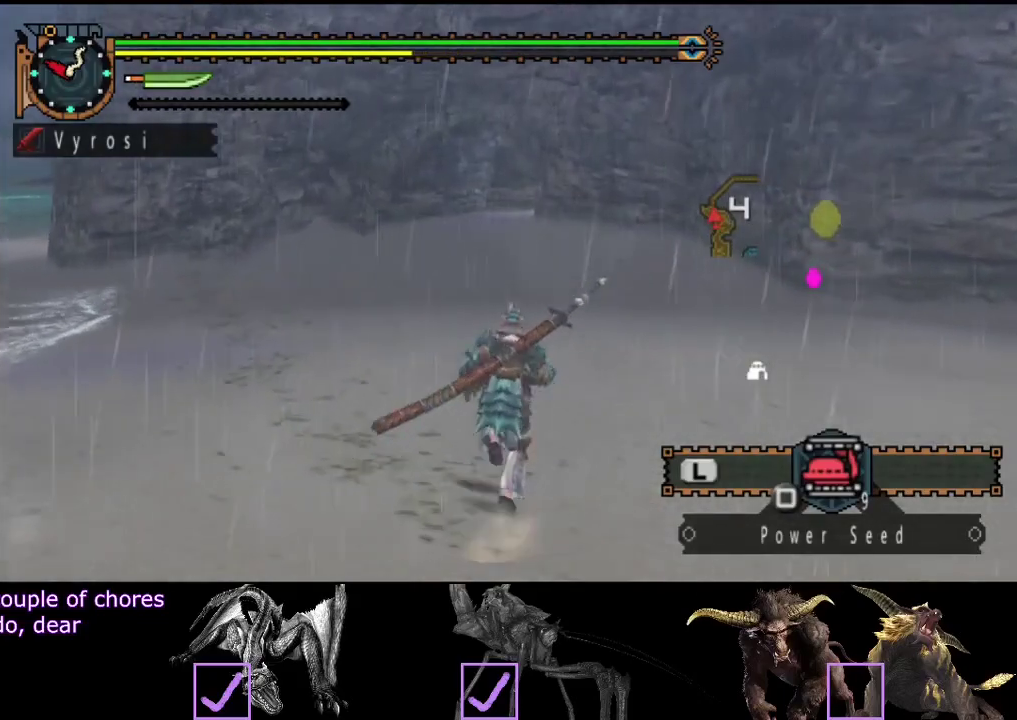
{"buttons": ["R2"], "left_stick": "up", "right_stick": "center", "events": []}
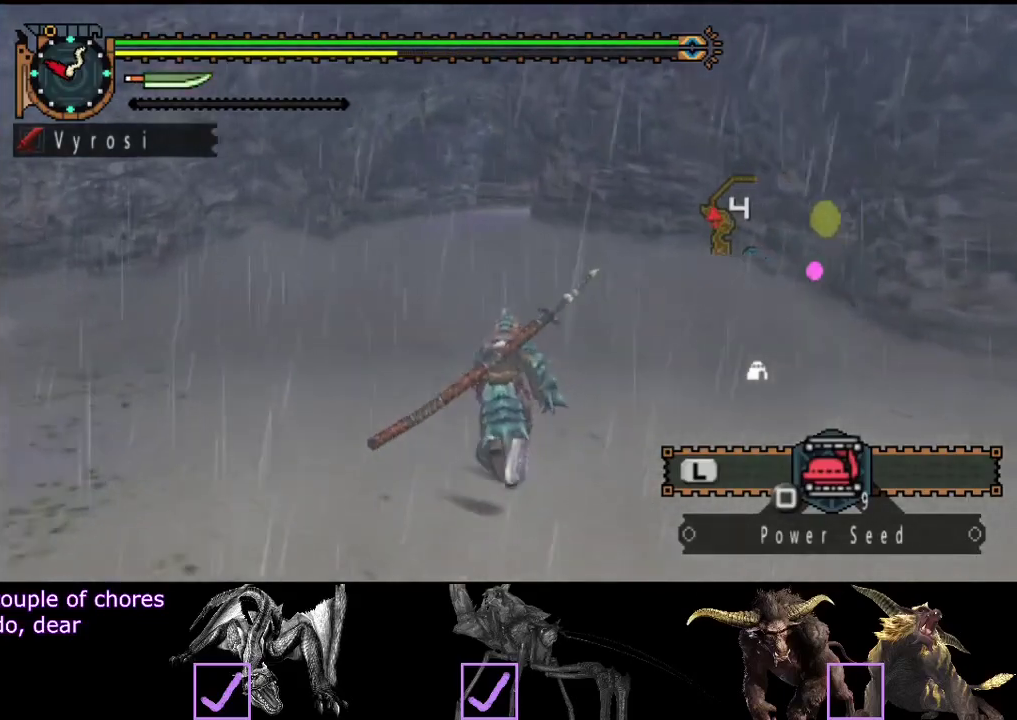
{"buttons": ["R2"], "left_stick": "up", "right_stick": "center", "events": []}
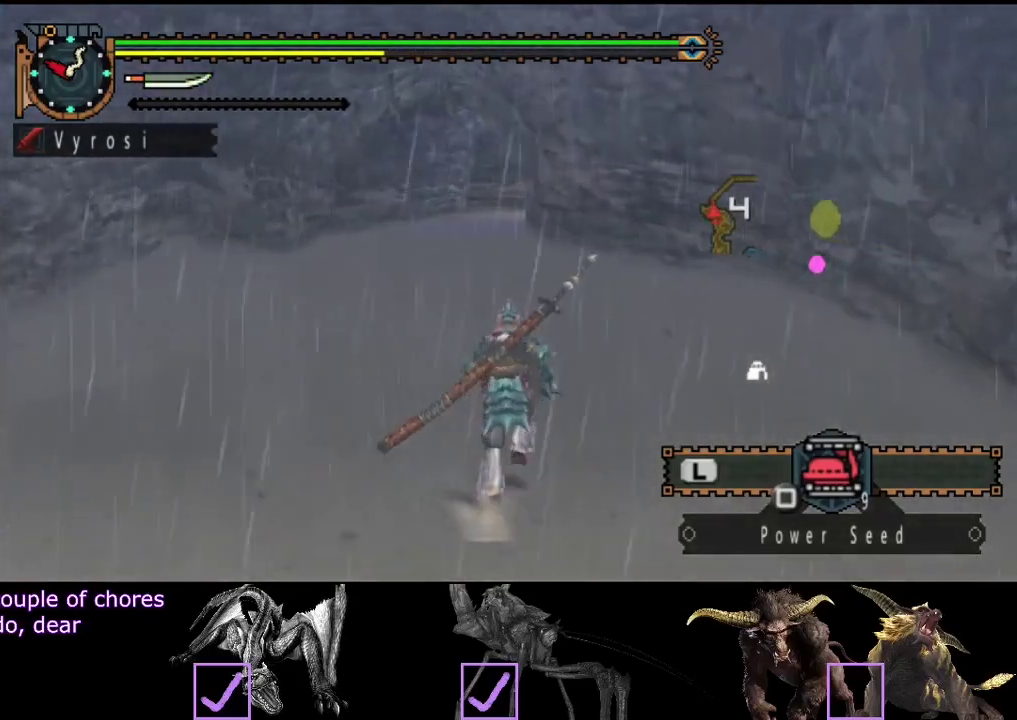
{"buttons": ["R2"], "left_stick": "up", "right_stick": "center", "events": []}
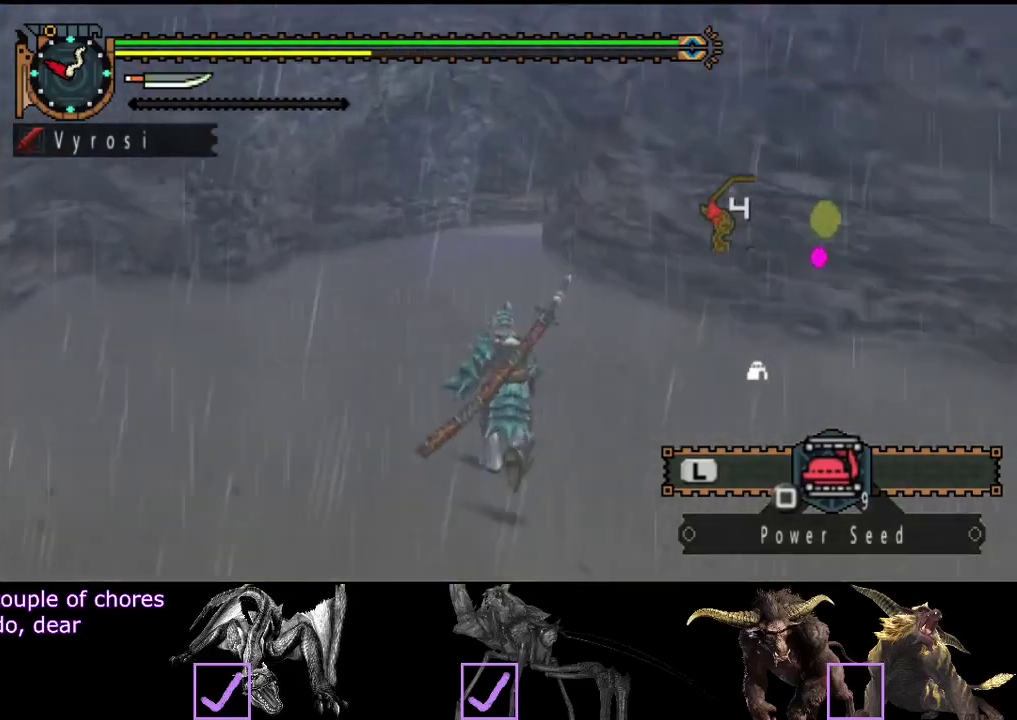
{"buttons": ["R2"], "left_stick": "up", "right_stick": "center", "events": []}
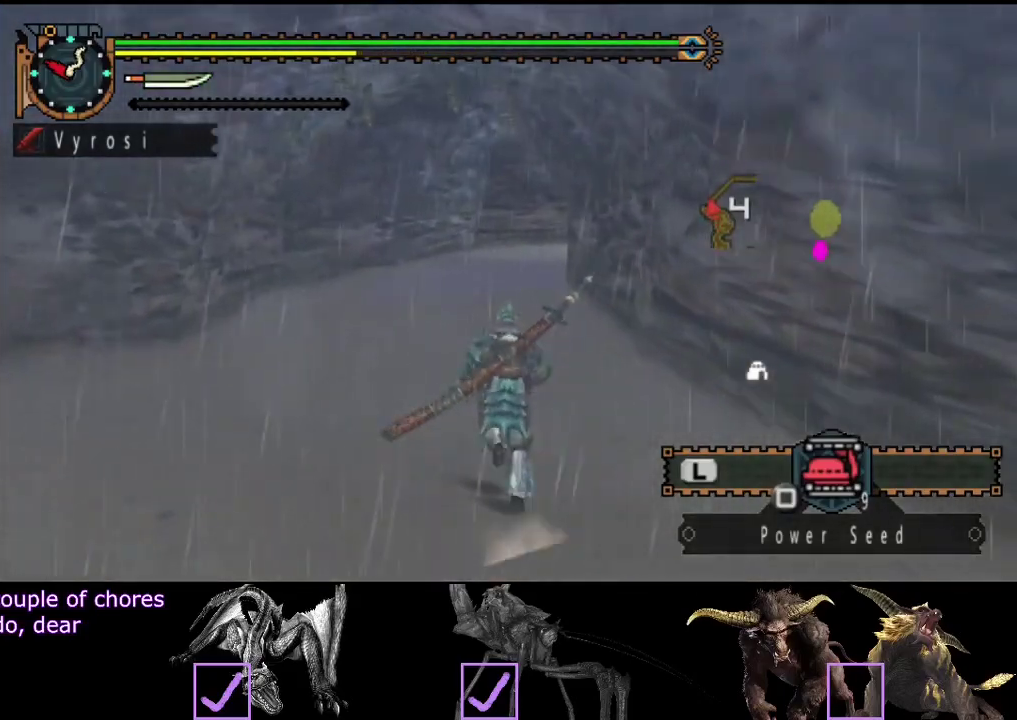
{"buttons": ["R2"], "left_stick": "up", "right_stick": "center", "events": []}
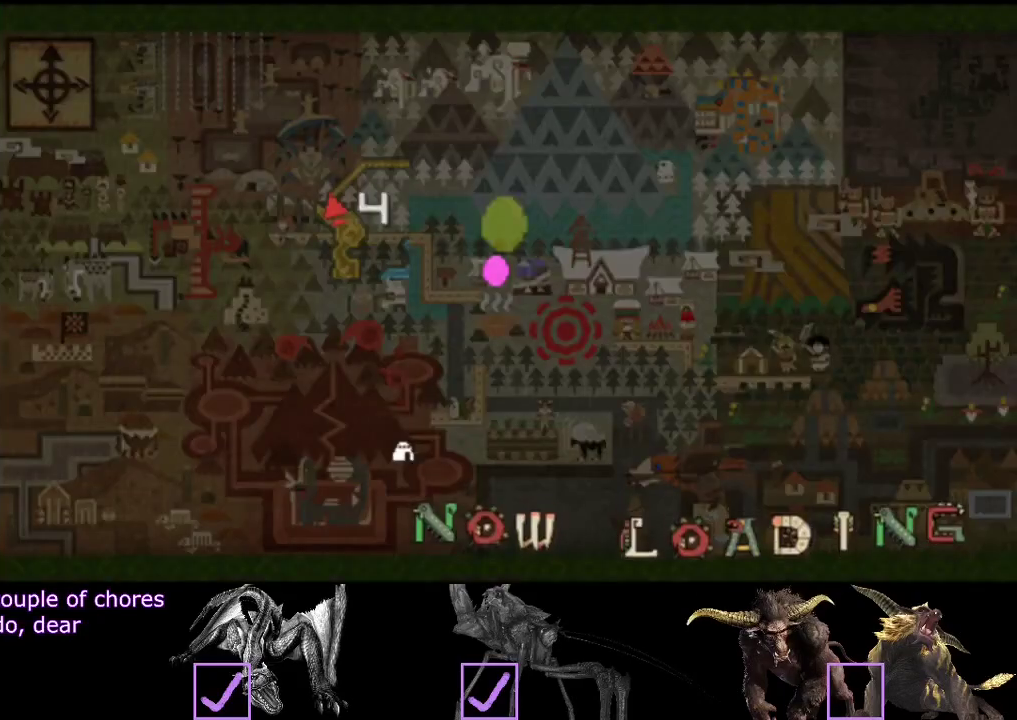
{"buttons": ["R2"], "left_stick": "up", "right_stick": "right", "events": [[67, "right_stick", "right"]]}
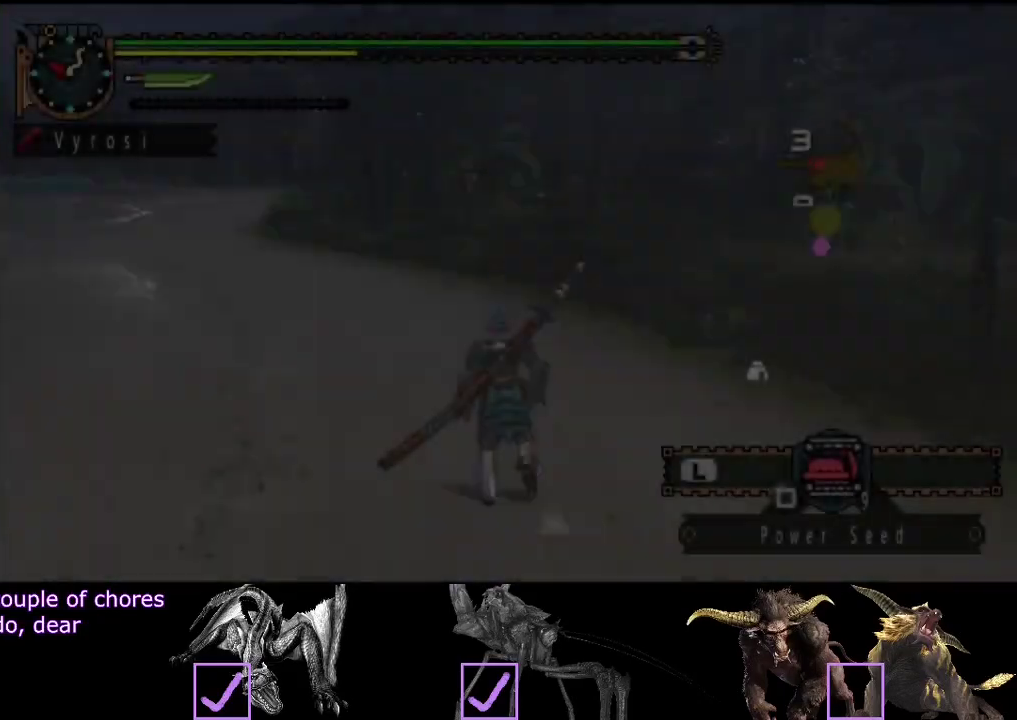
{"buttons": ["R2"], "left_stick": "up", "right_stick": "center", "events": [[67, "right_stick", "center"]]}
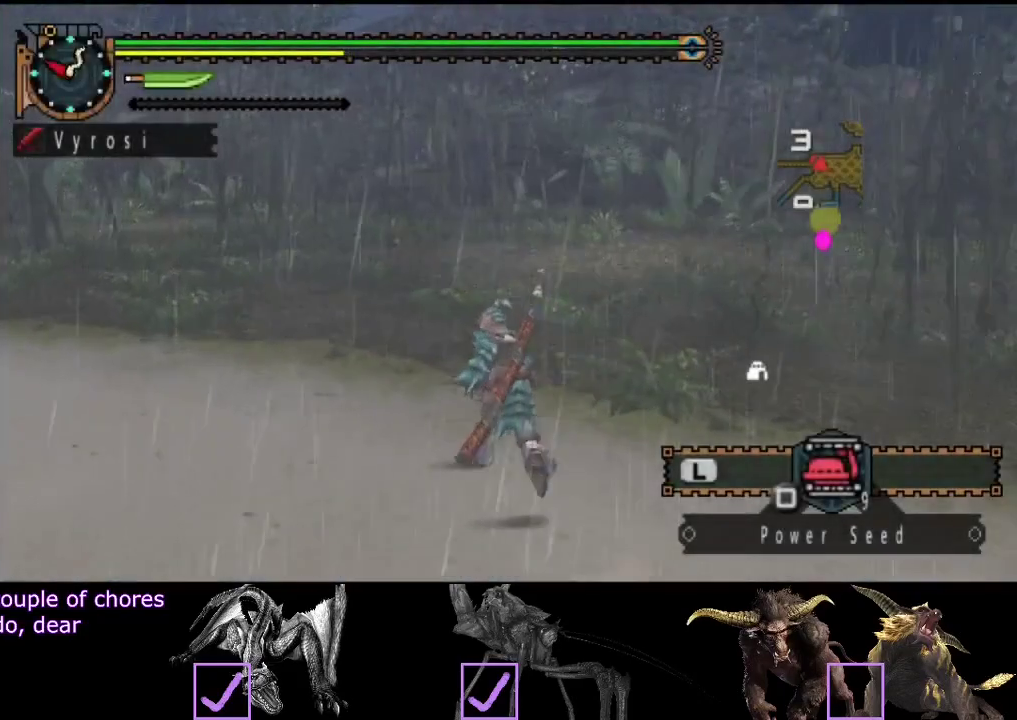
{"buttons": ["R2"], "left_stick": "up", "right_stick": "center", "events": []}
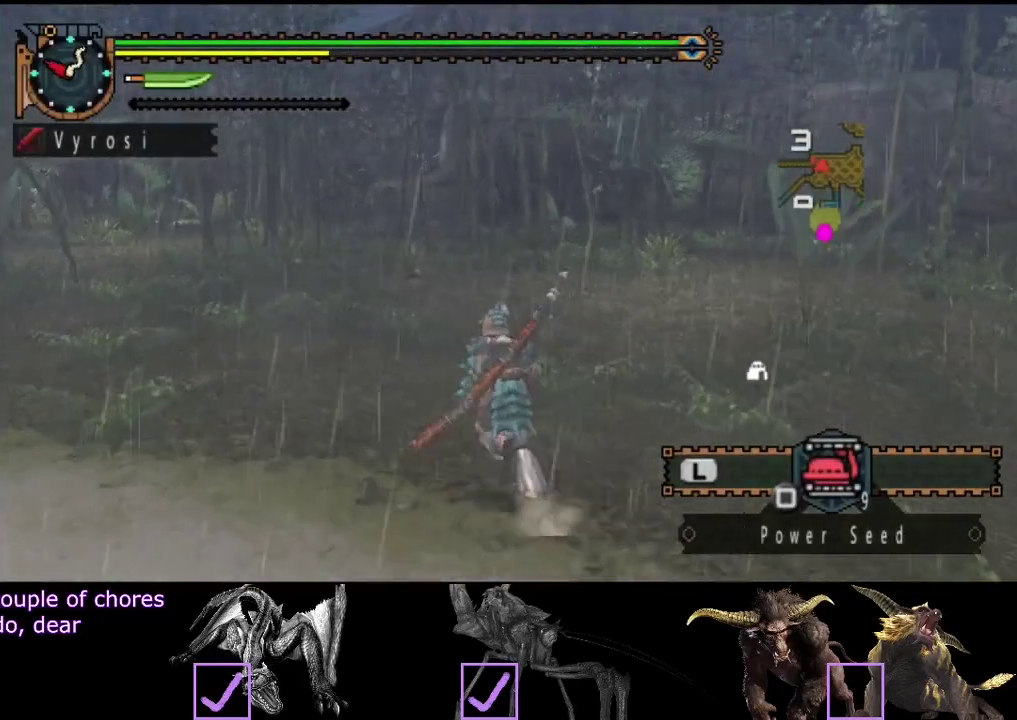
{"buttons": ["R2"], "left_stick": "up", "right_stick": "center", "events": []}
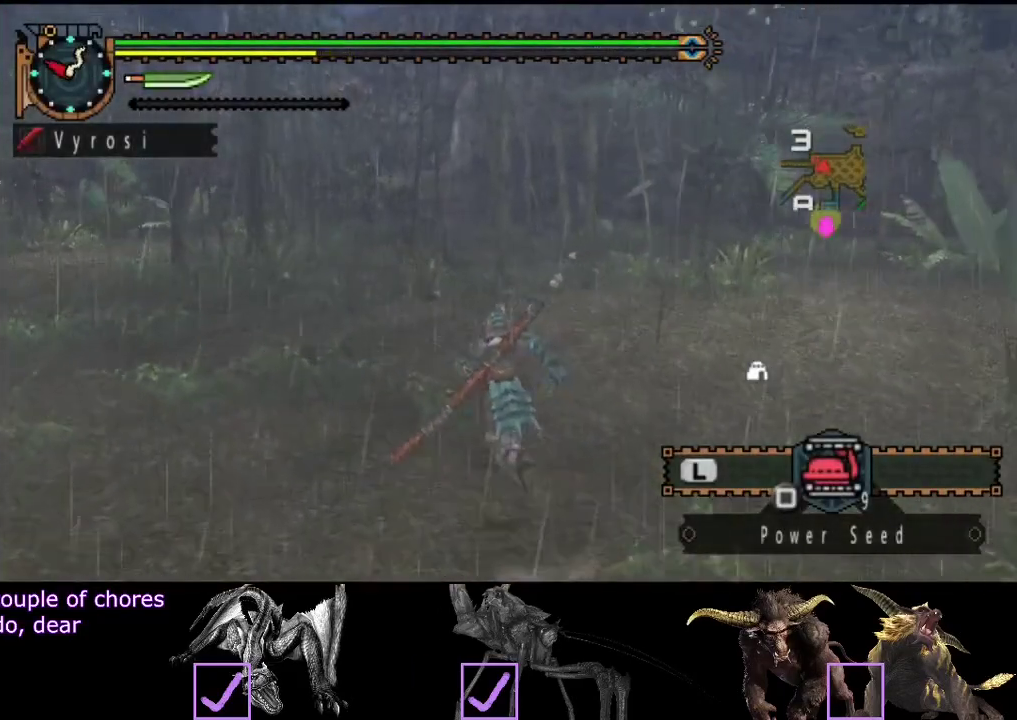
{"buttons": ["R2"], "left_stick": "up", "right_stick": "center", "events": []}
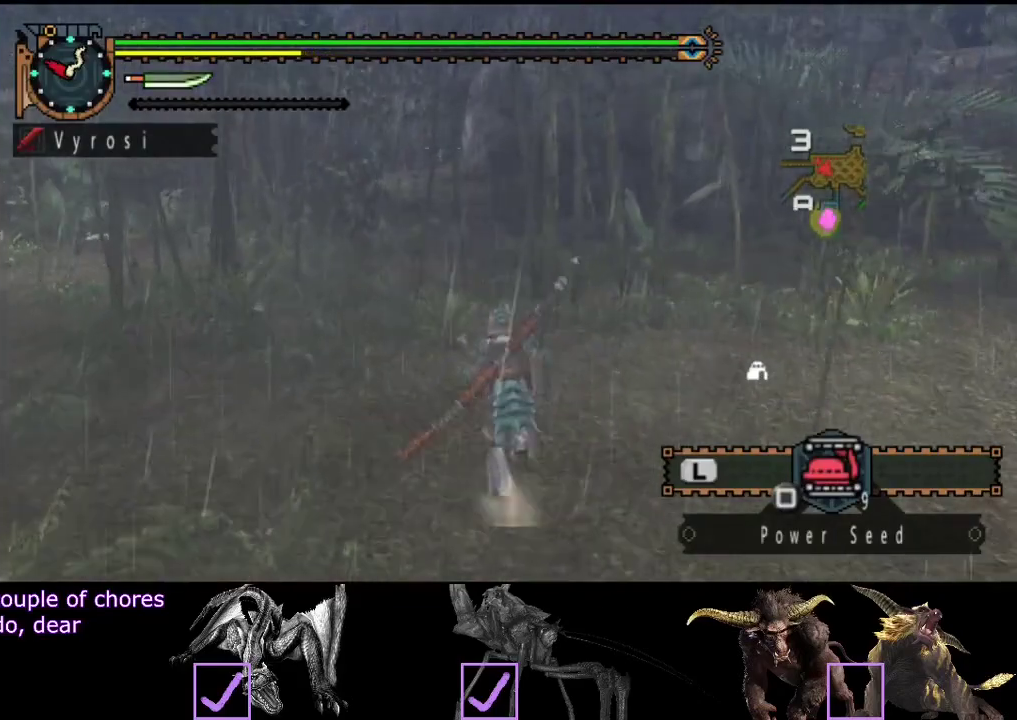
{"buttons": ["R2"], "left_stick": "up", "right_stick": "center", "events": []}
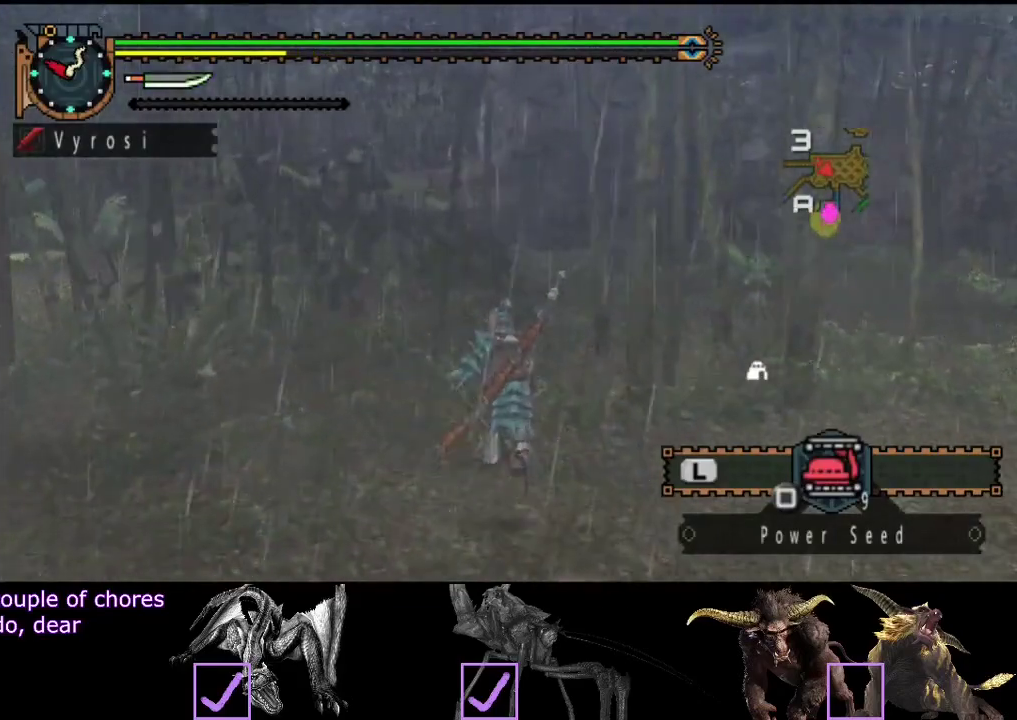
{"buttons": [], "left_stick": "up-left", "right_stick": "center", "events": [[200, "left_stick", "up-left"], [200, "right_stick", "left"], [467, "right_stick", "center"], [500, "R2", "up"]]}
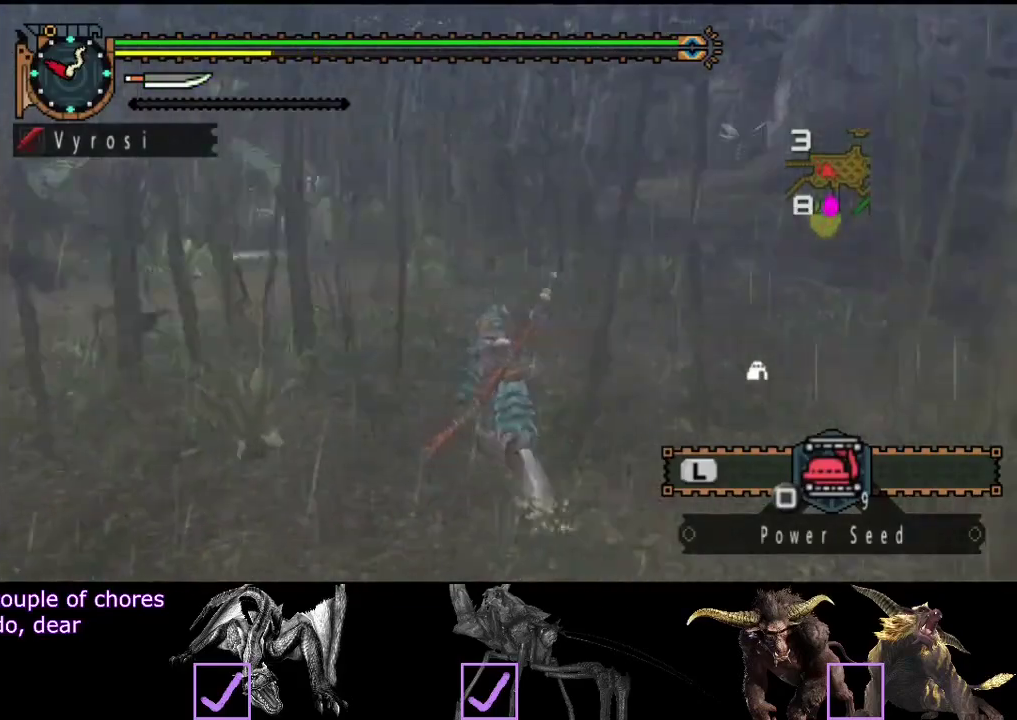
{"buttons": ["L2"], "left_stick": "up-left", "right_stick": "left", "events": [[67, "SQUARE", "down"], [133, "SQUARE", "up"], [267, "L2", "down"], [467, "right_stick", "left"]]}
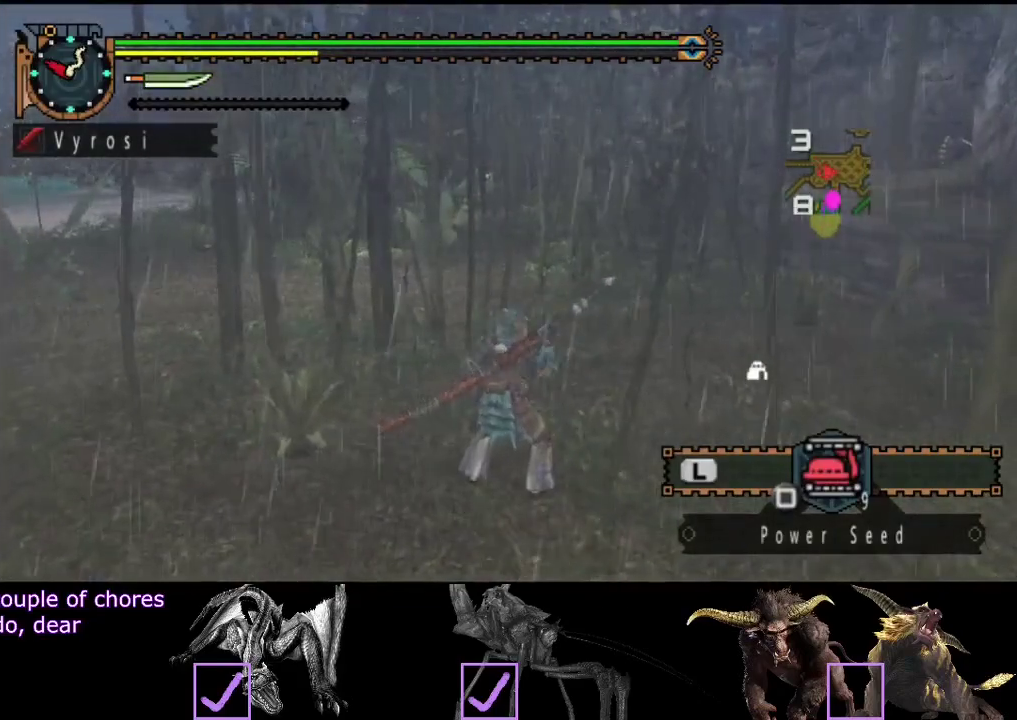
{"buttons": ["L2"], "left_stick": "up-left", "right_stick": "center", "events": [[33, "right_stick", "center"]]}
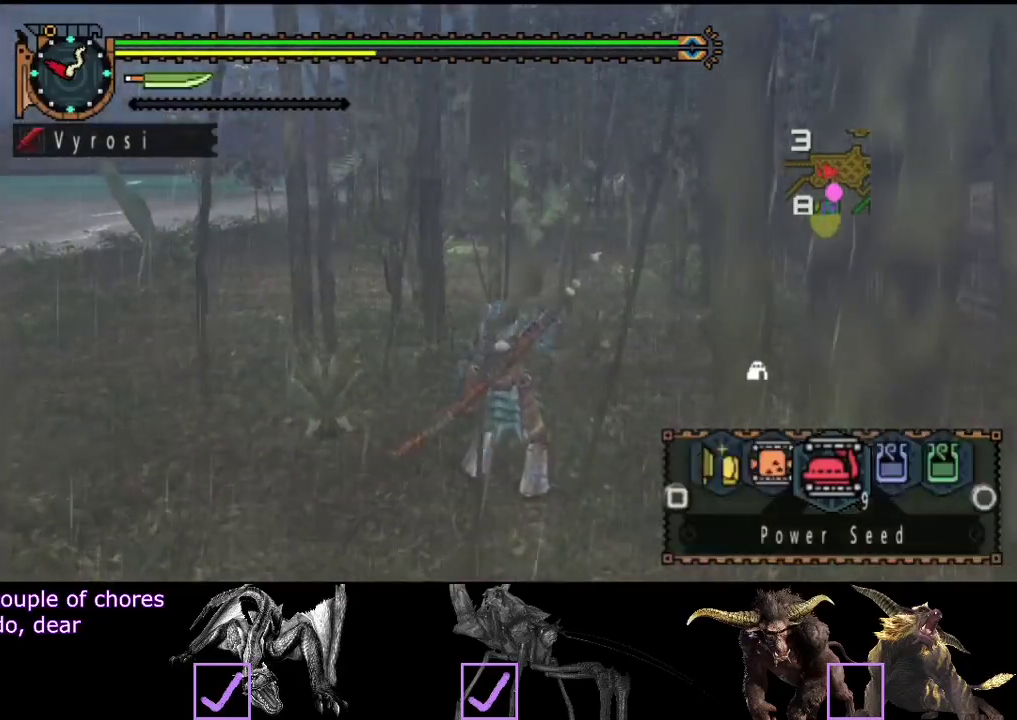
{"buttons": ["L2"], "left_stick": "up", "right_stick": "center", "events": [[100, "left_stick", "up"]]}
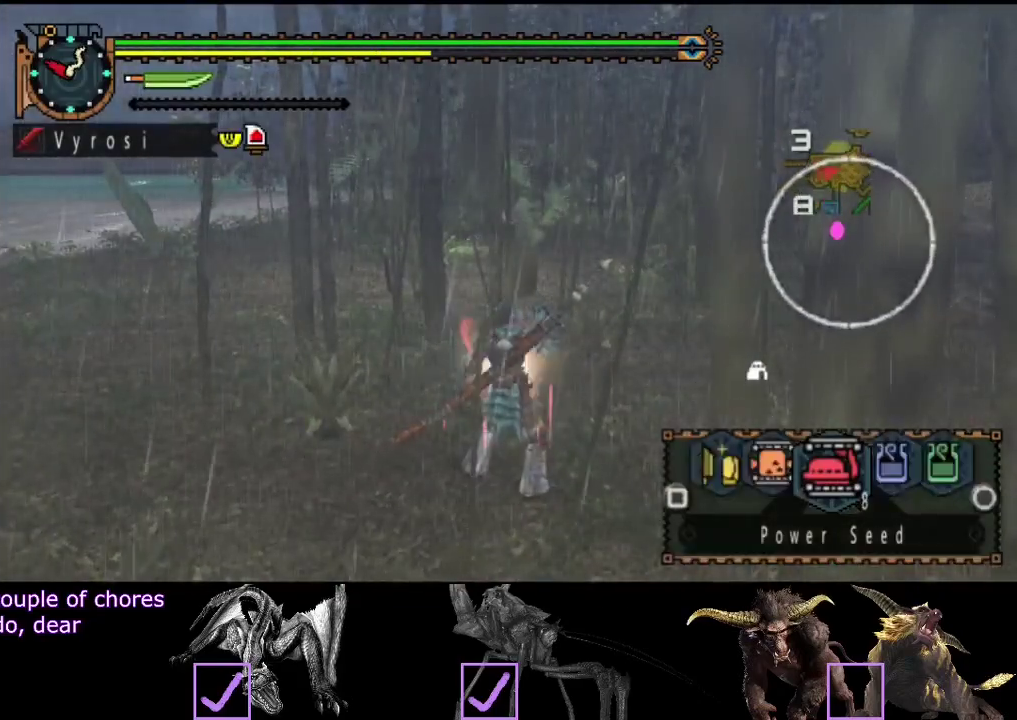
{"buttons": ["L2"], "left_stick": "up", "right_stick": "center", "events": [[50, "SQUARE", "down"], [117, "SQUARE", "up"], [183, "SQUARE", "down"], [250, "SQUARE", "up"]]}
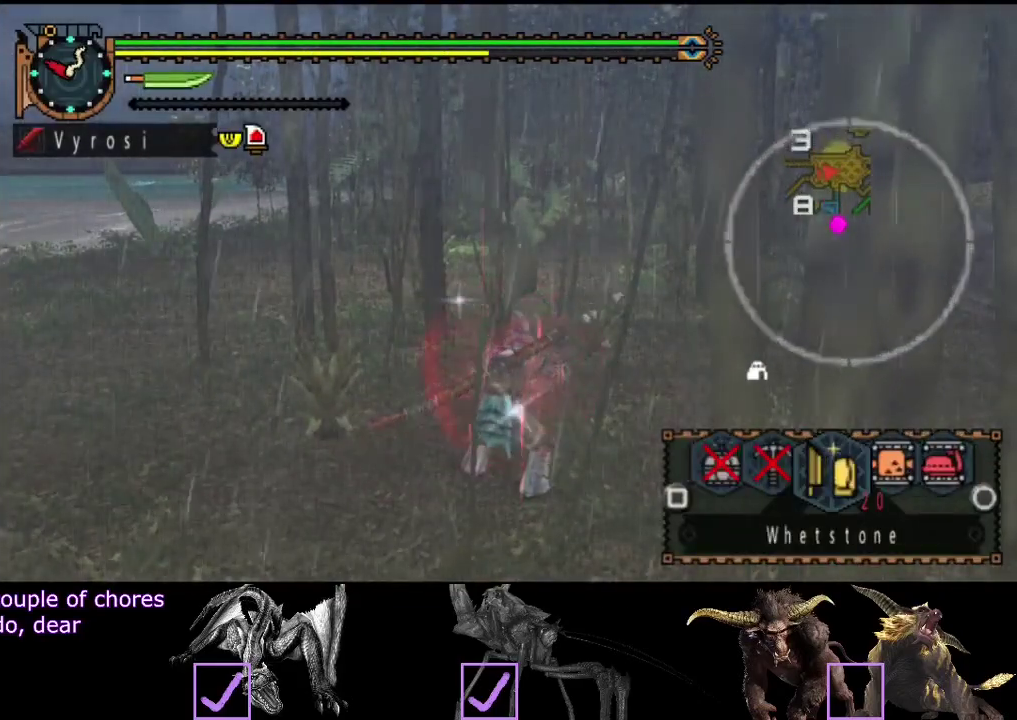
{"buttons": ["R2"], "left_stick": "up", "right_stick": "center", "events": [[217, "L2", "up"], [250, "R2", "down"]]}
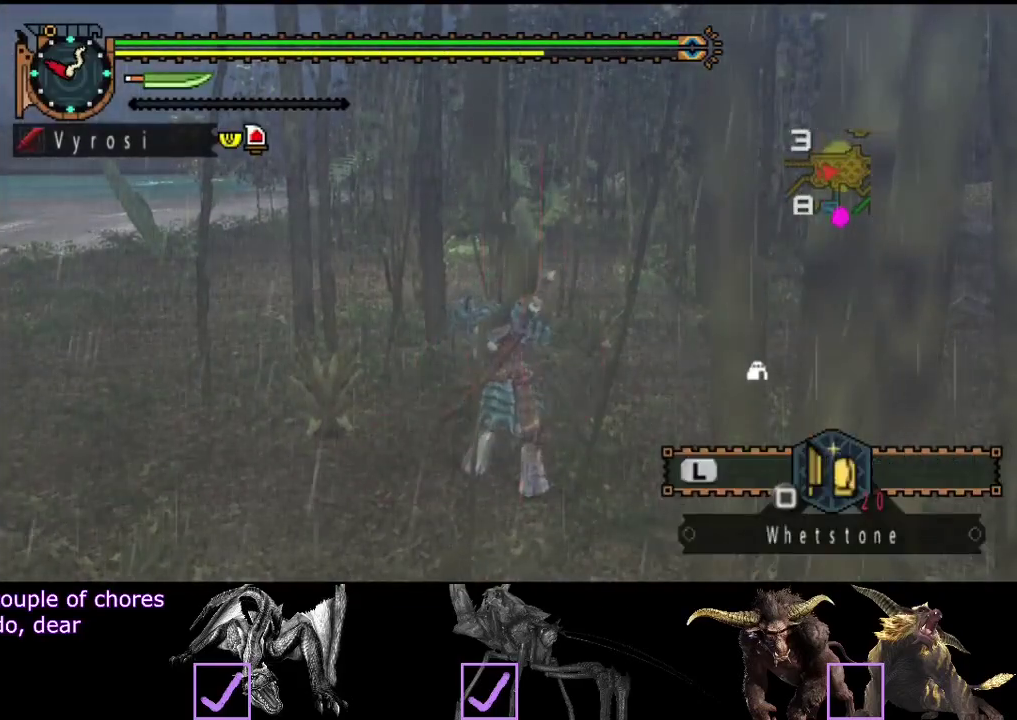
{"buttons": ["R2"], "left_stick": "up", "right_stick": "center", "events": [[233, "SQUARE", "down"], [300, "SQUARE", "up"], [400, "SQUARE", "down"], [467, "SQUARE", "up"]]}
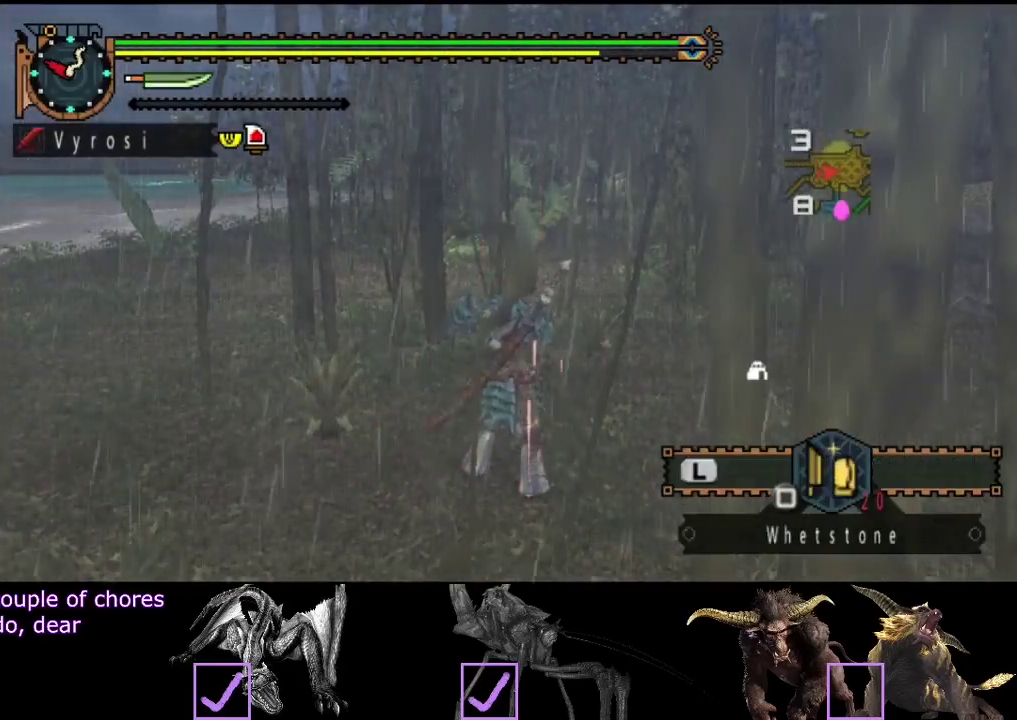
{"buttons": ["SQUARE", "R2"], "left_stick": "up", "right_stick": "center", "events": [[33, "SQUARE", "down"], [133, "SQUARE", "up"], [200, "SQUARE", "down"], [267, "SQUARE", "up"], [333, "SQUARE", "down"], [400, "SQUARE", "up"], [467, "SQUARE", "down"]]}
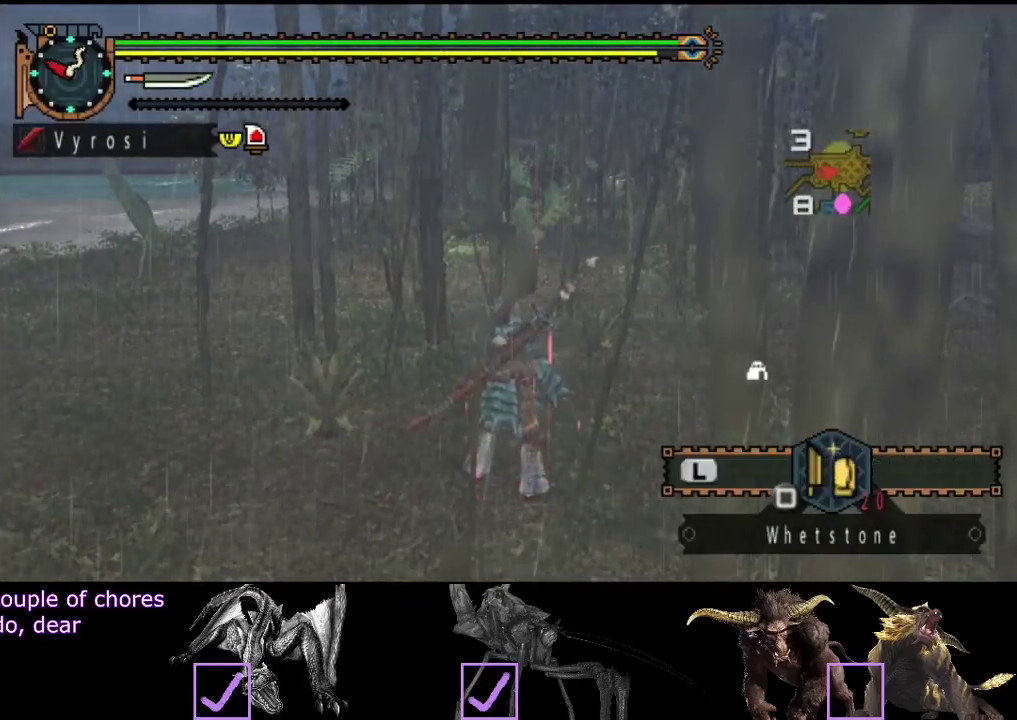
{"buttons": ["L2"], "left_stick": "up", "right_stick": "center", "events": [[67, "SQUARE", "up"], [133, "SQUARE", "down"], [200, "SQUARE", "up"], [267, "SQUARE", "down"], [333, "SQUARE", "up"], [400, "SQUARE", "down"], [467, "L2", "down"], [500, "R2", "up"], [500, "SQUARE", "up"]]}
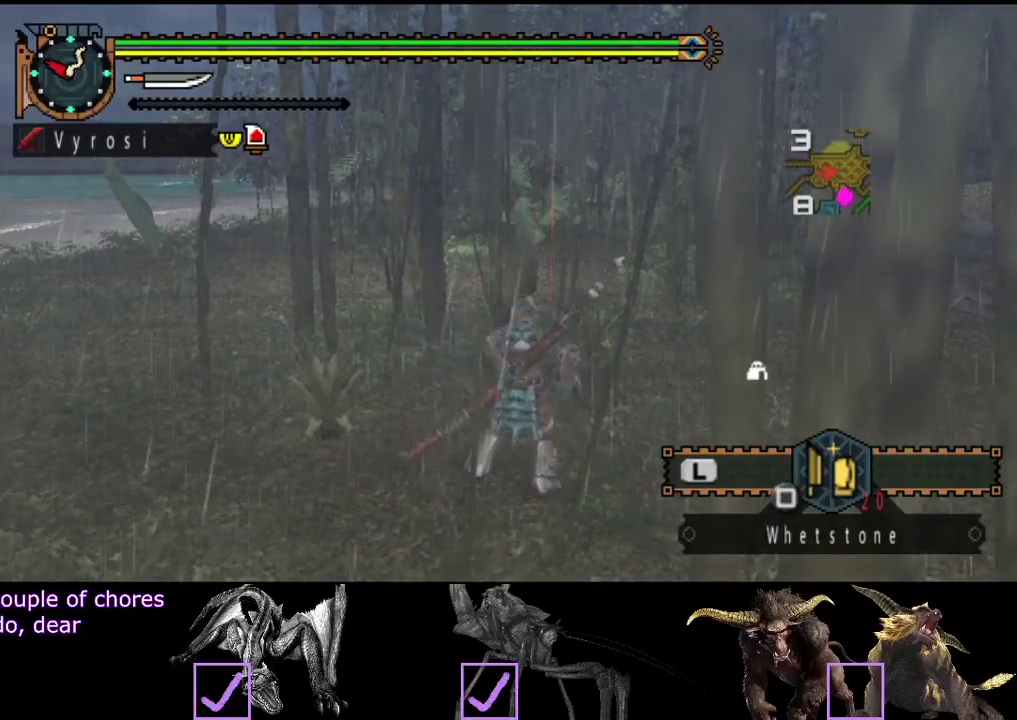
{"buttons": ["L2"], "left_stick": "up", "right_stick": "center", "events": []}